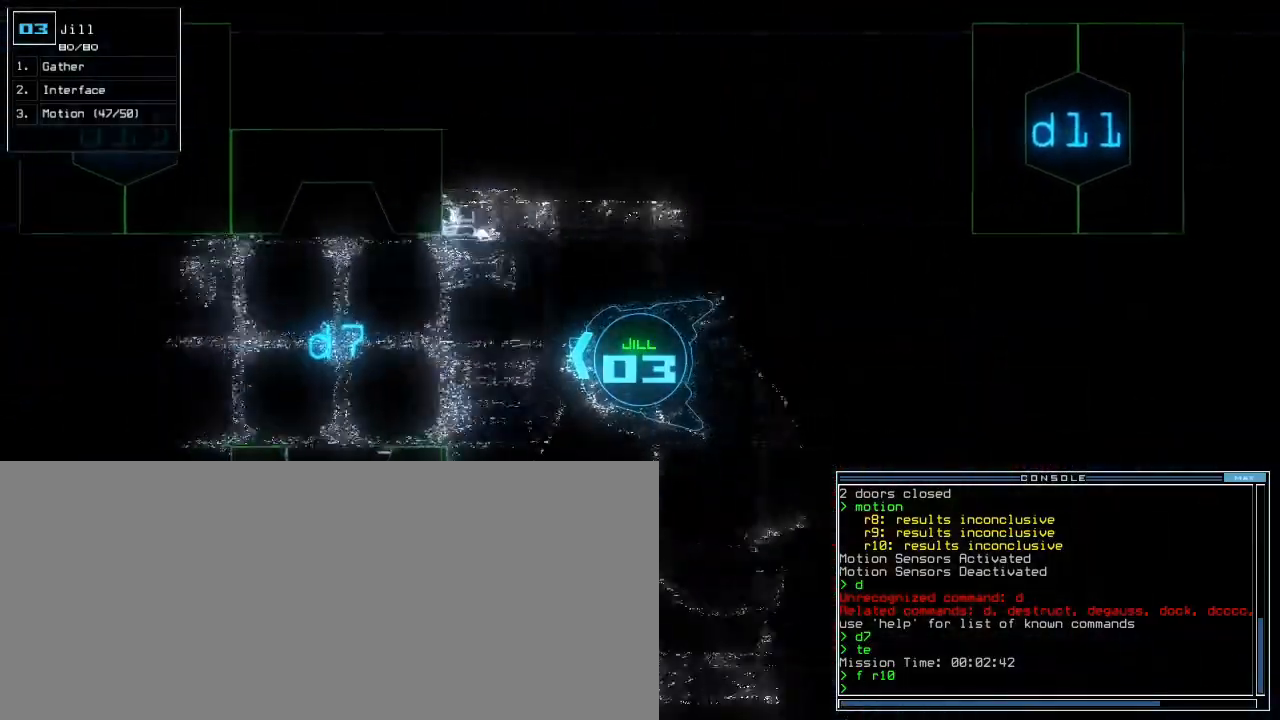
Gameplay with keyboard; each line is a JSON object with the keys held at the frame after it. "events" lists presses ("down") and releases ("up") of ".", "0", "1", "2", "3", "4", "5", "6", "7", "8", "9", "a", "b", "backspace", "c", "caps_lock", "comma", "ctrl_l", "ctrl_r", "d", "down", "e", "equals", "escape", "f", "f8", "g", "h", "i", "j", "k", "l", "left", "m", "minus", "n", "o", "p", "q", "quote", "r", "return", "right", "s", "semicolon", "shift_l", "shift_r", "space", "t", "tab", "tilde", "u", "up", "v", "w", "x", "y" and "z" between this image and that frame as [ms after this image, input, new state], when the widget could be followed in between. No other keys are recorded. Mouse input is not recorded.
{"keys": ["left", "up"], "events": [[500, "left", "down"]]}
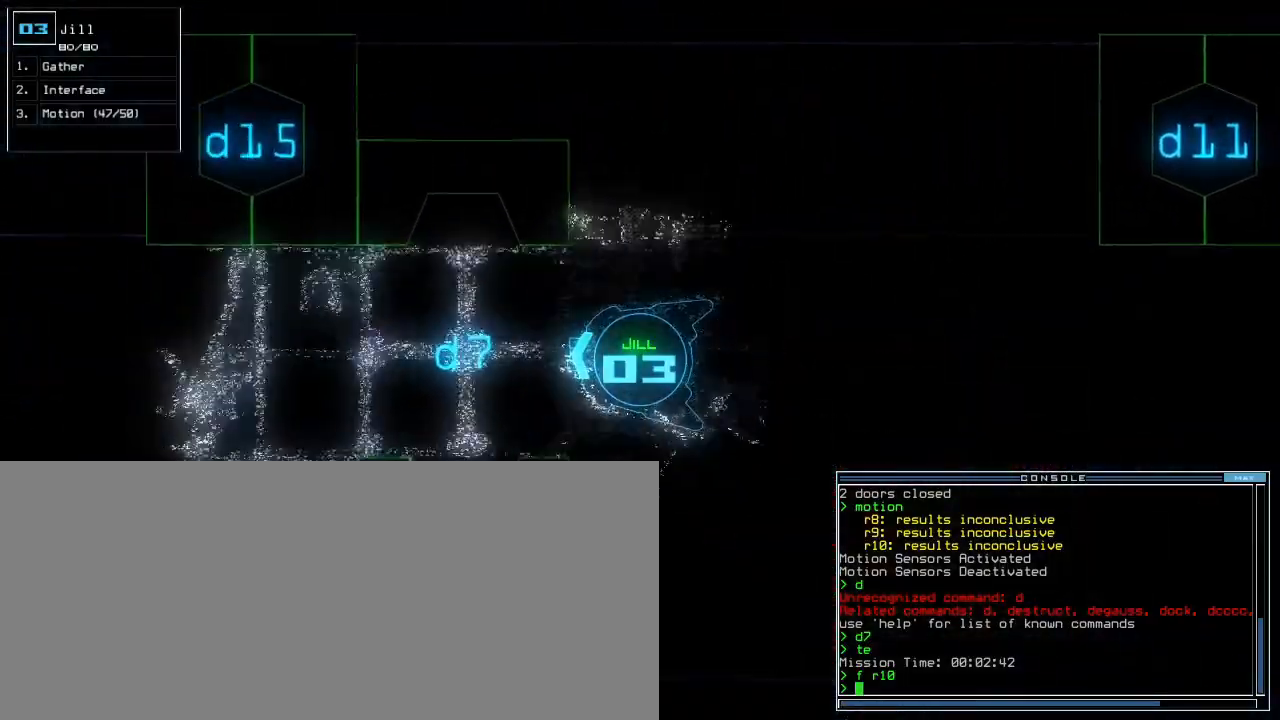
{"keys": ["up"], "events": [[33, "left", "up"], [200, "d", "down"], [267, "d", "up"]]}
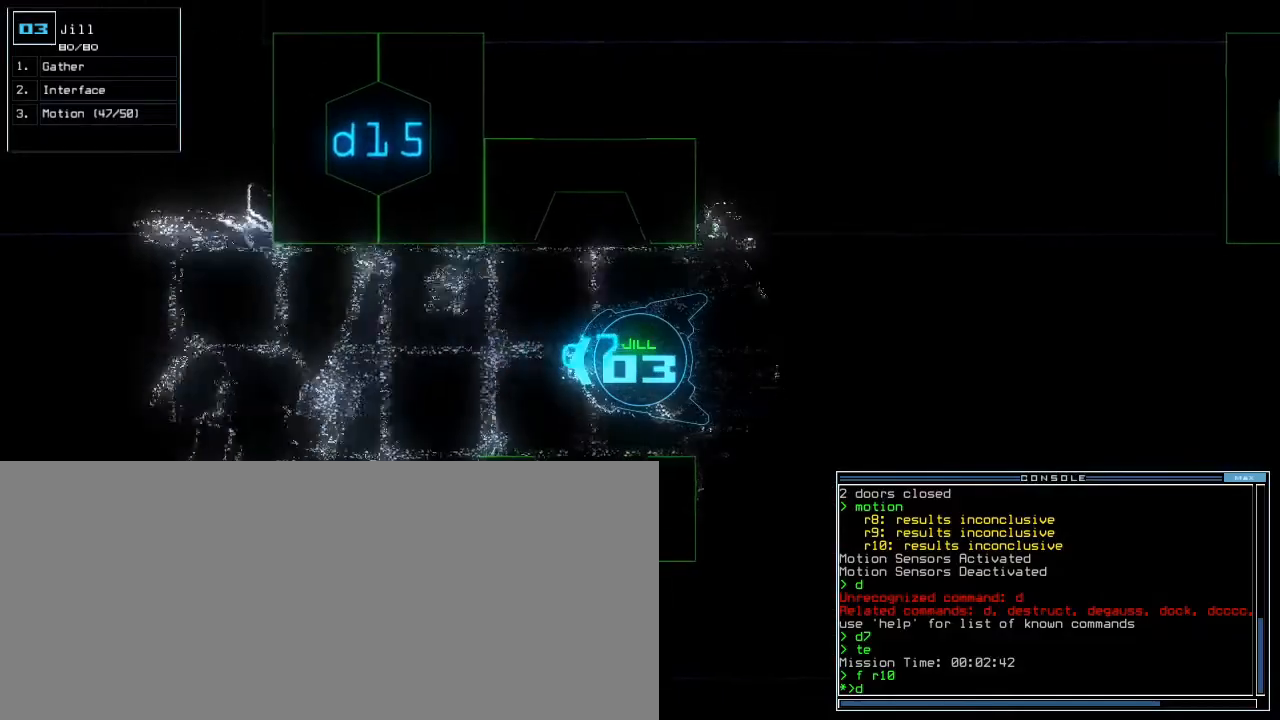
{"keys": ["up"], "events": [[267, "7", "down"], [333, "7", "up"]]}
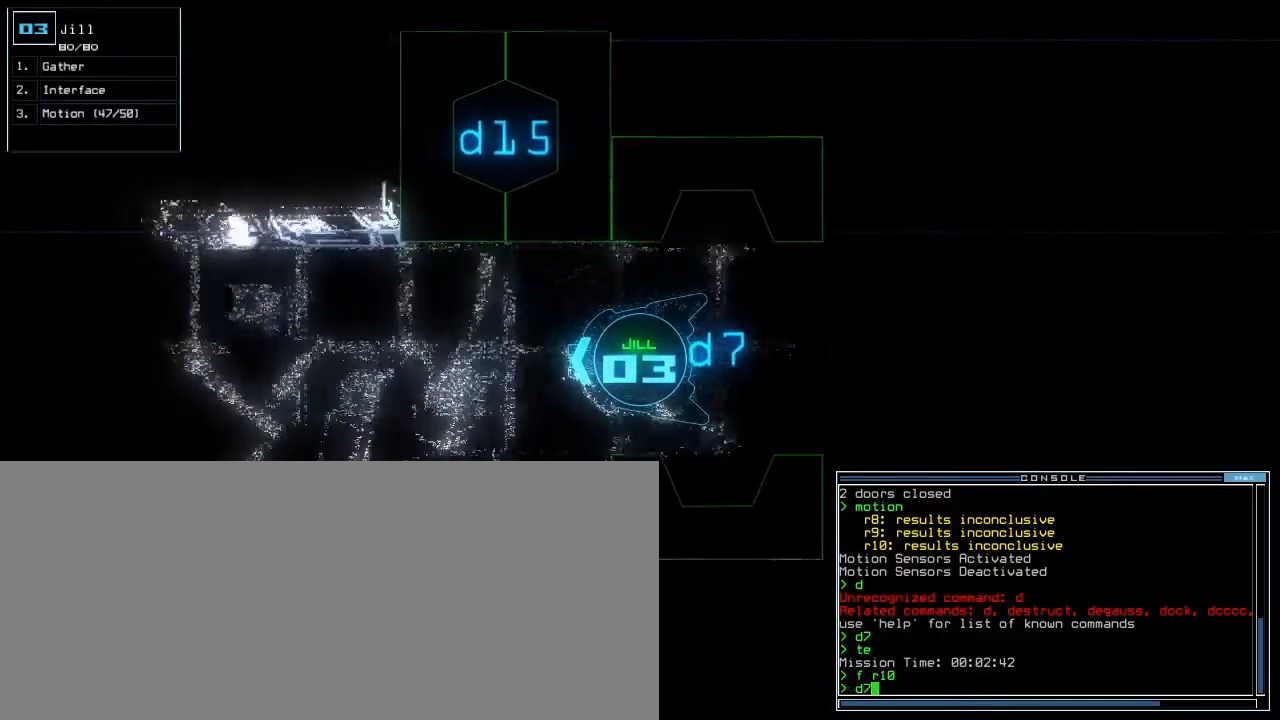
{"keys": ["return", "up"], "events": [[417, "return", "down"]]}
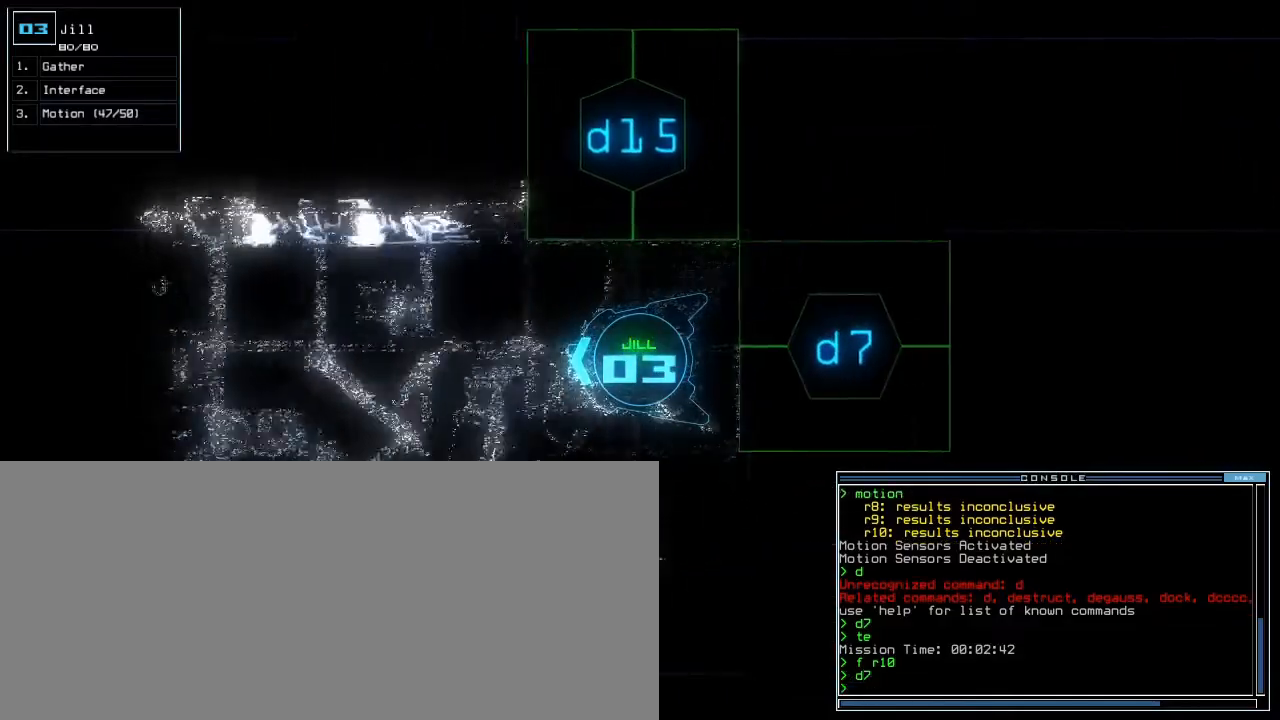
{"keys": []}
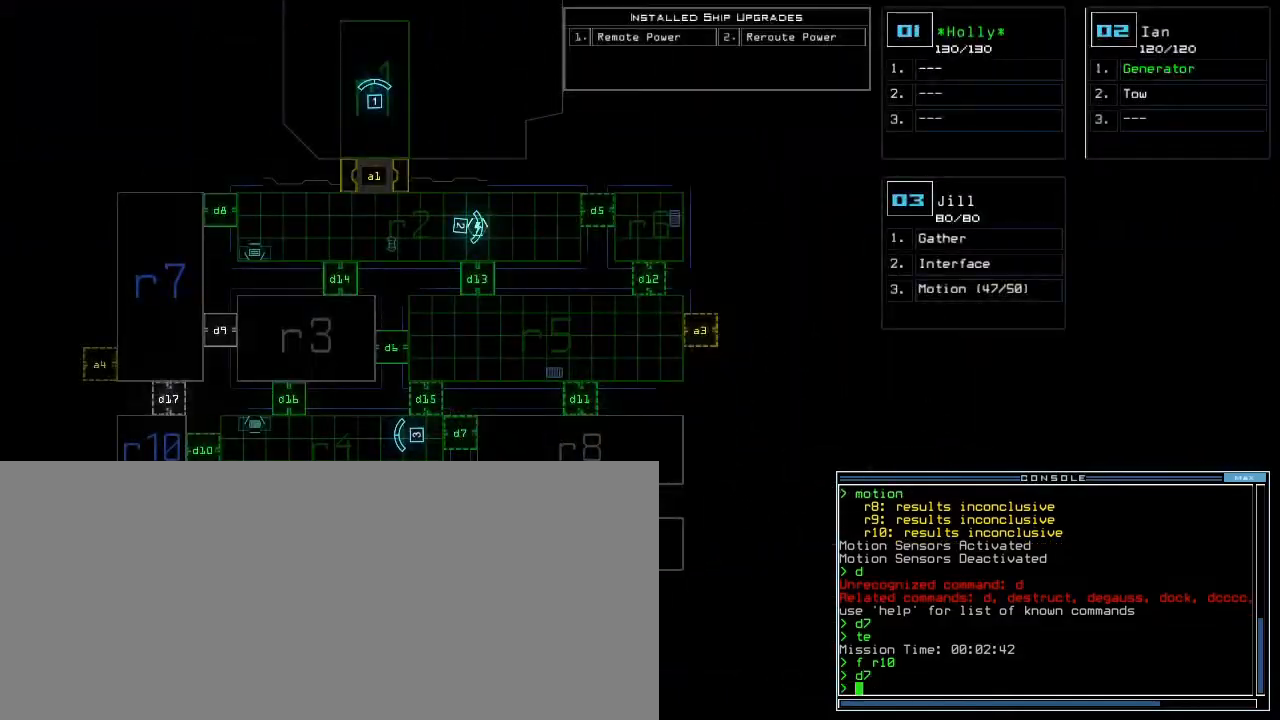
{"keys": ["space", "up"], "events": [[467, "space", "down"], [483, "up", "down"]]}
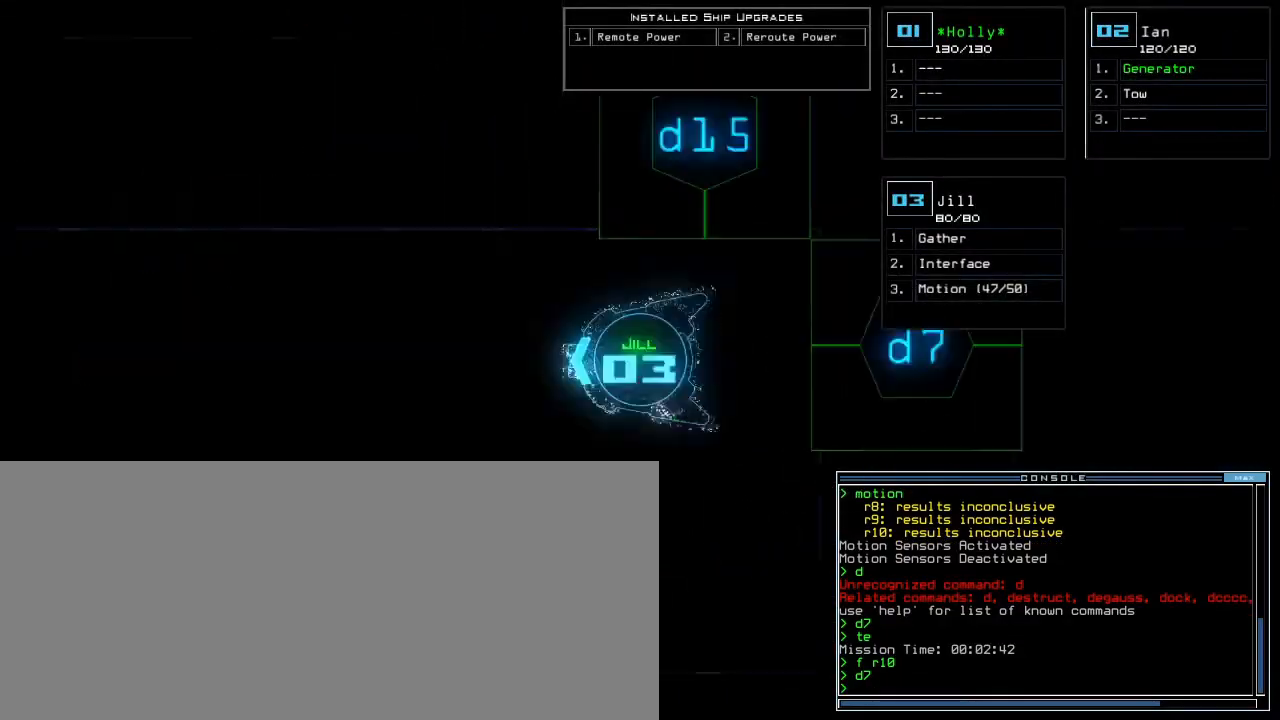
{"keys": ["up"]}
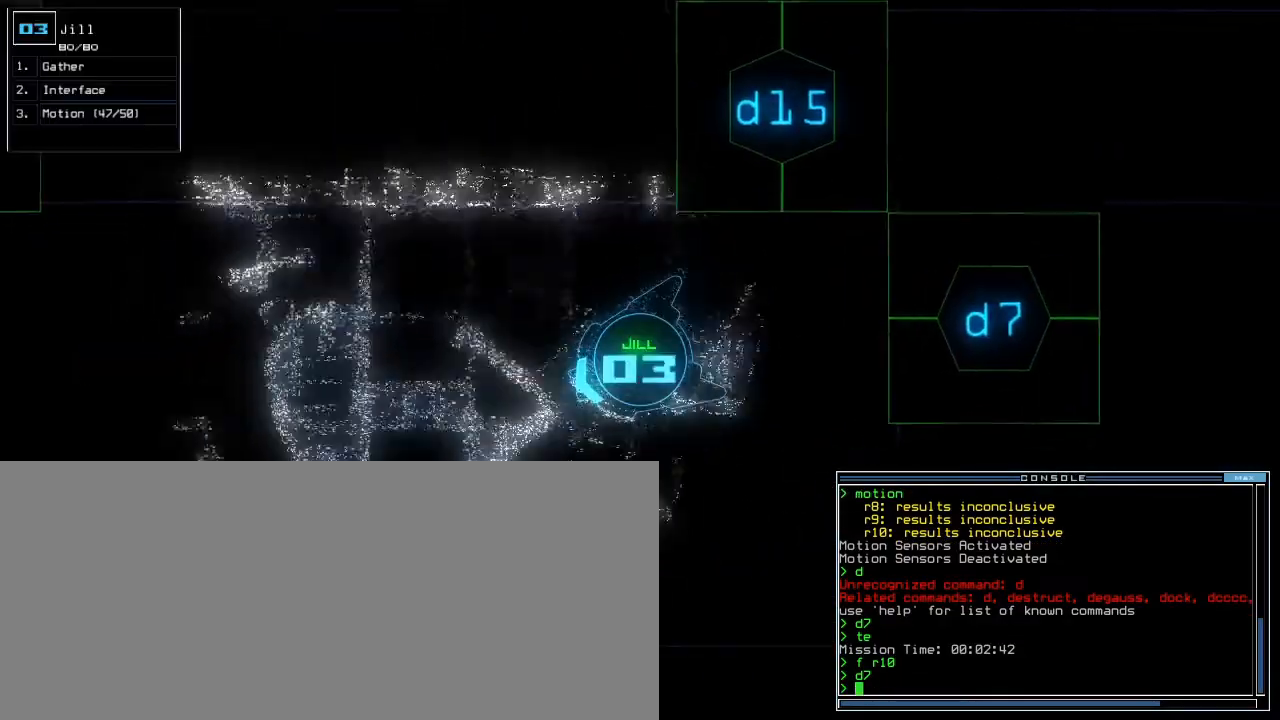
{"keys": ["down", "right", "up"]}
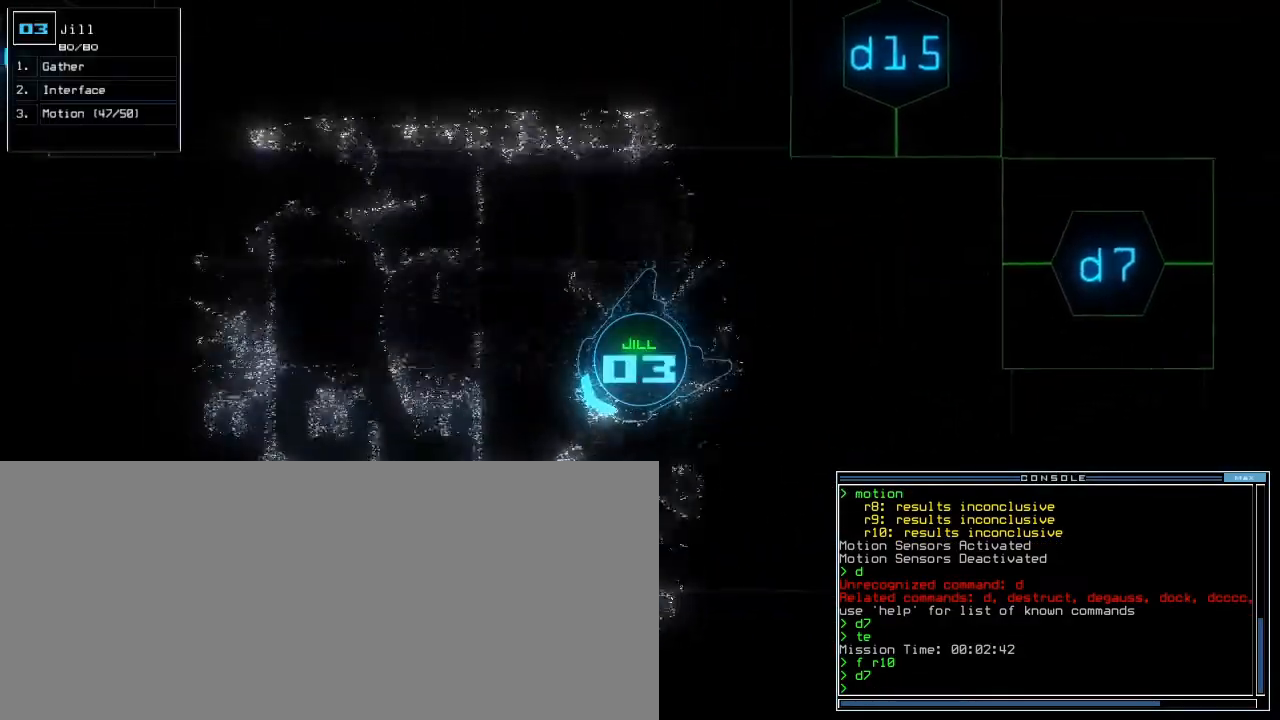
{"keys": ["up"]}
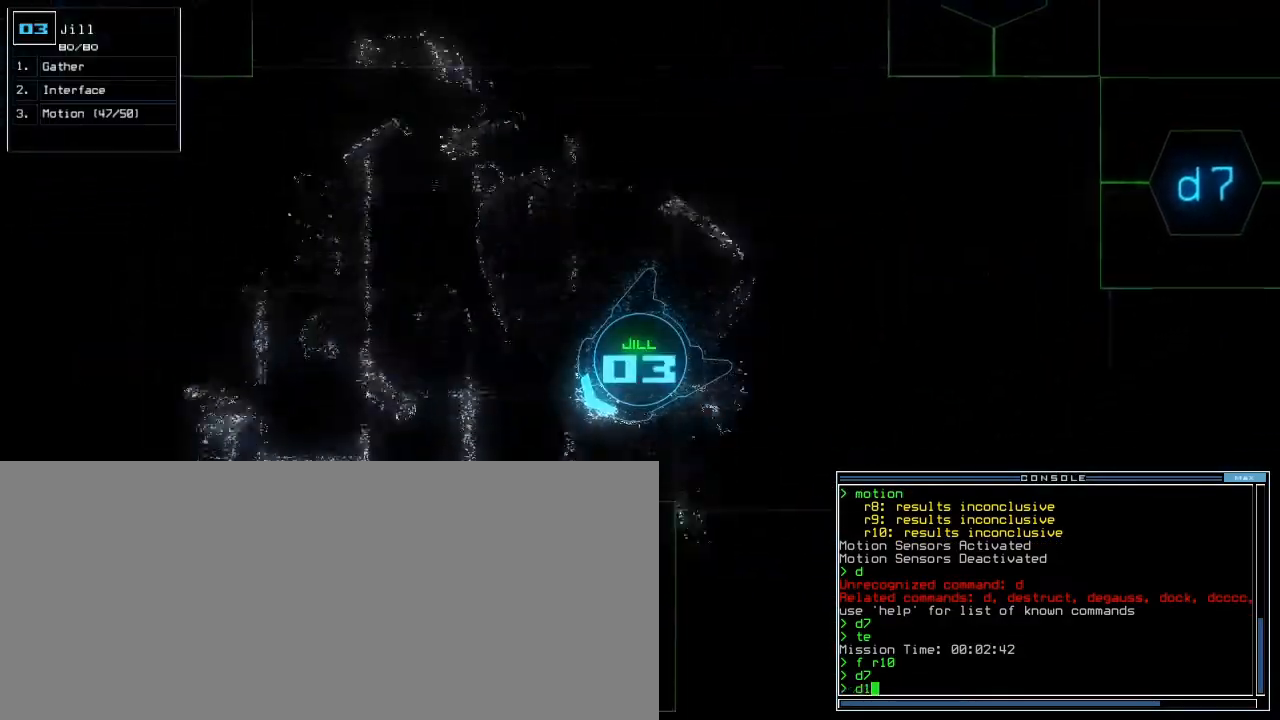
{"keys": ["left", "up"], "events": [[33, "left", "down"], [167, "9", "down"], [183, "left", "up"], [233, "9", "up"], [250, "return", "down"], [300, "return", "up"], [383, "left", "down"]]}
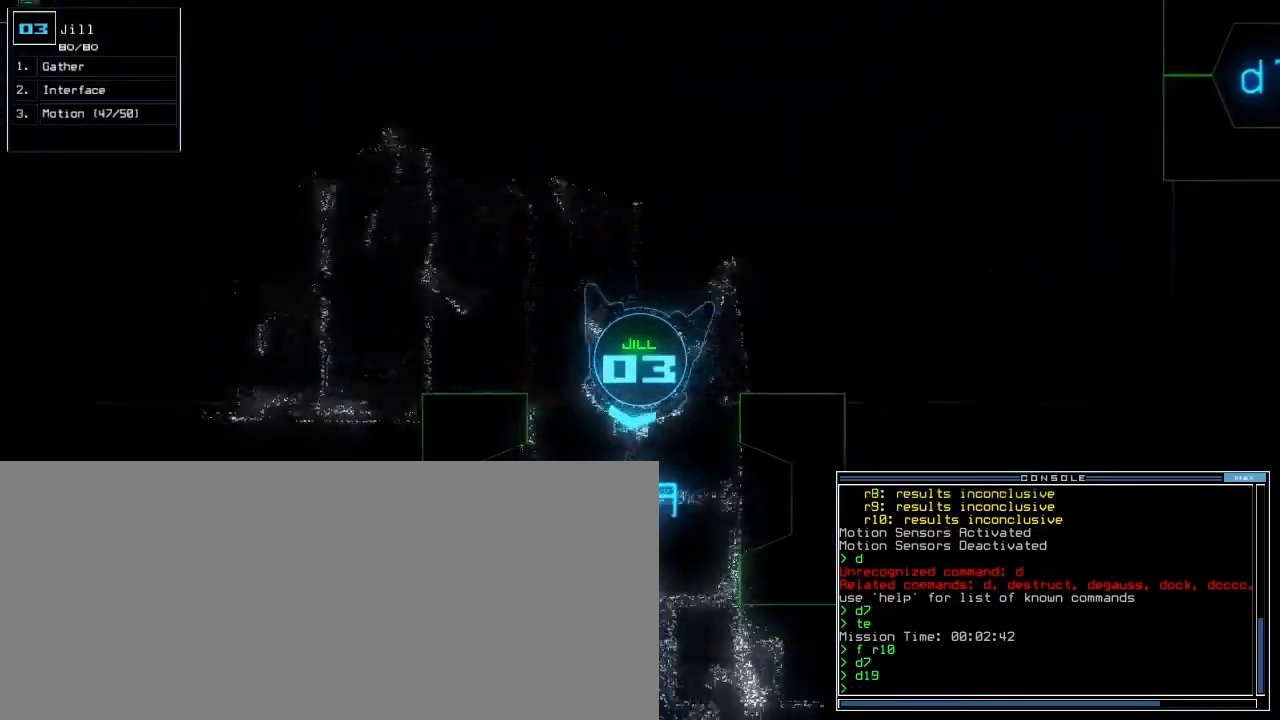
{"keys": ["right", "up"], "events": [[100, "left", "up"], [450, "right", "down"]]}